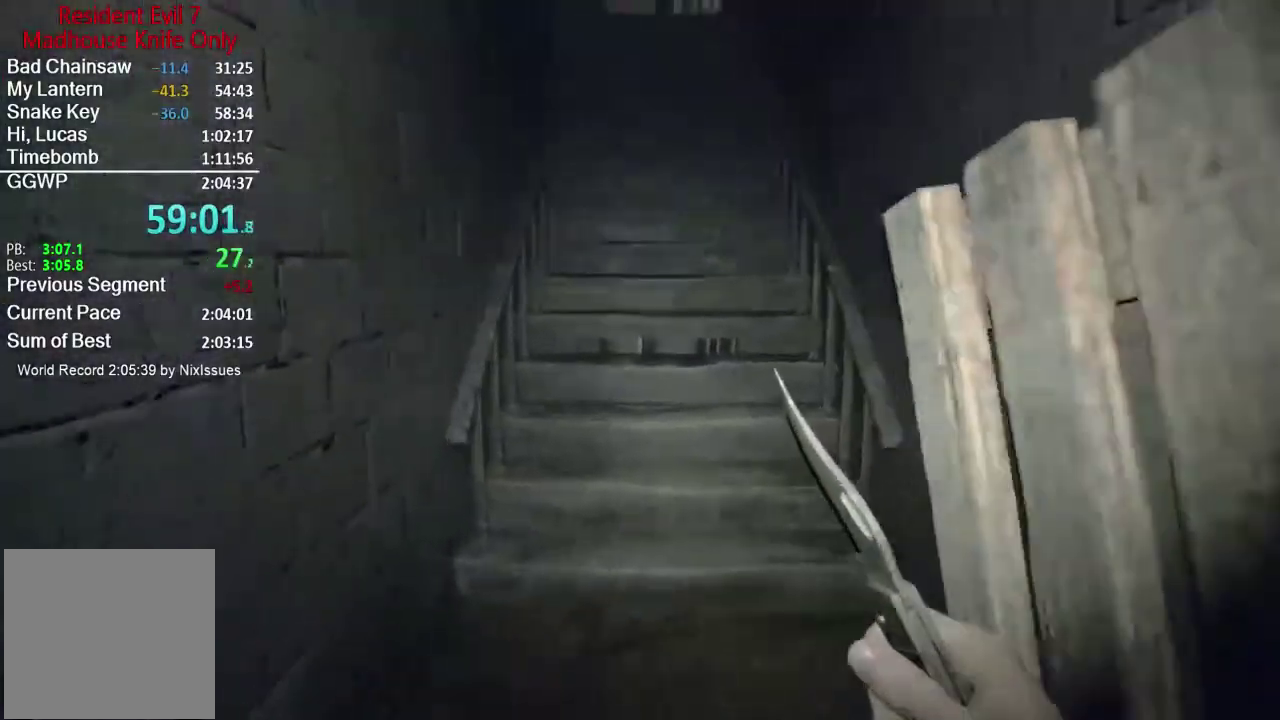
Gameplay with a controller (Xbox layout); each line is a JSON object with the inputs held at the frame after it. "button_events" lists button changes between this image and that frame as [ms after this image, input, new state], when the widget could be followed in between (sticks are given only as held states).
{"buttons": [], "left_stick": "up", "right_stick": "up"}
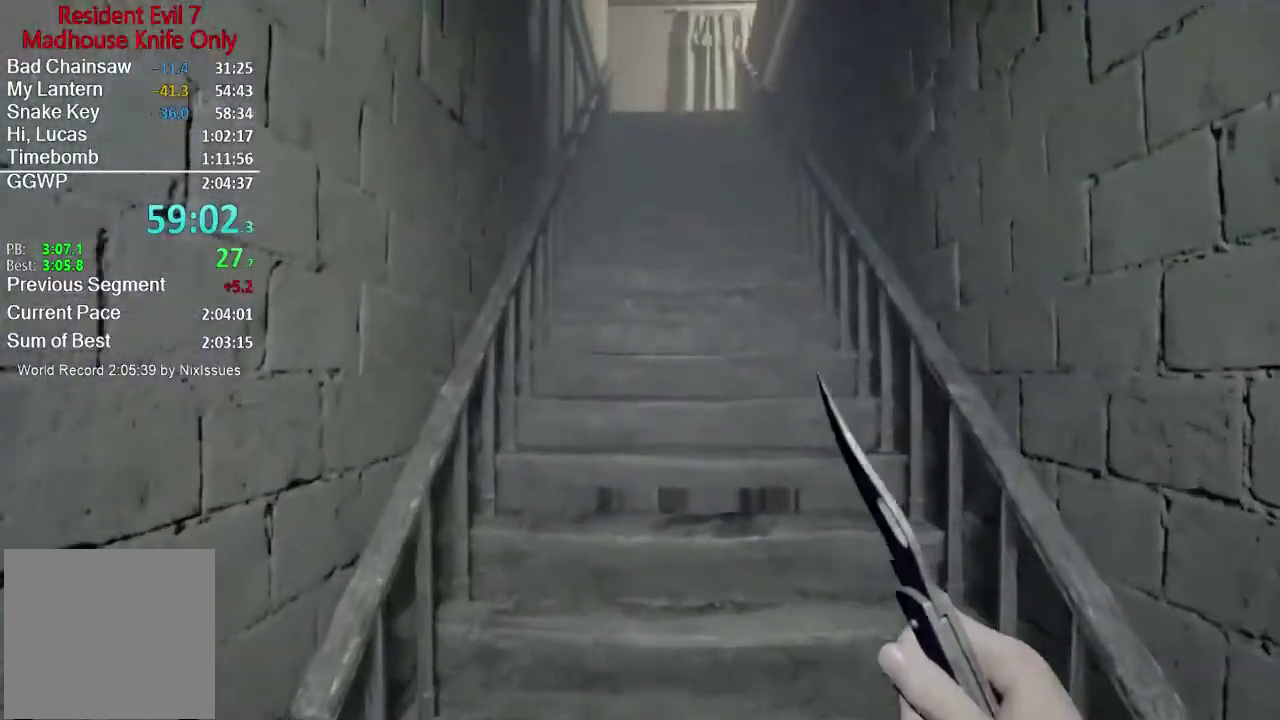
{"buttons": [], "left_stick": "up", "right_stick": "center", "button_events": []}
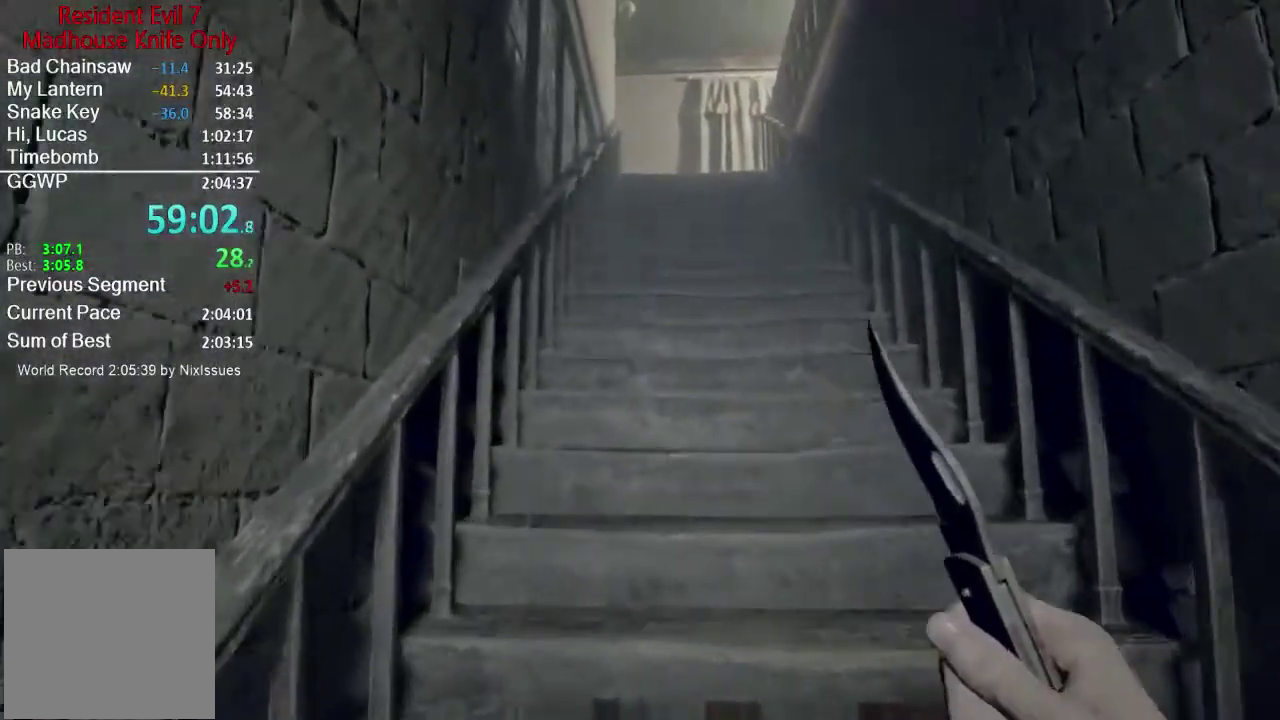
{"buttons": [], "left_stick": "up", "right_stick": "center", "button_events": []}
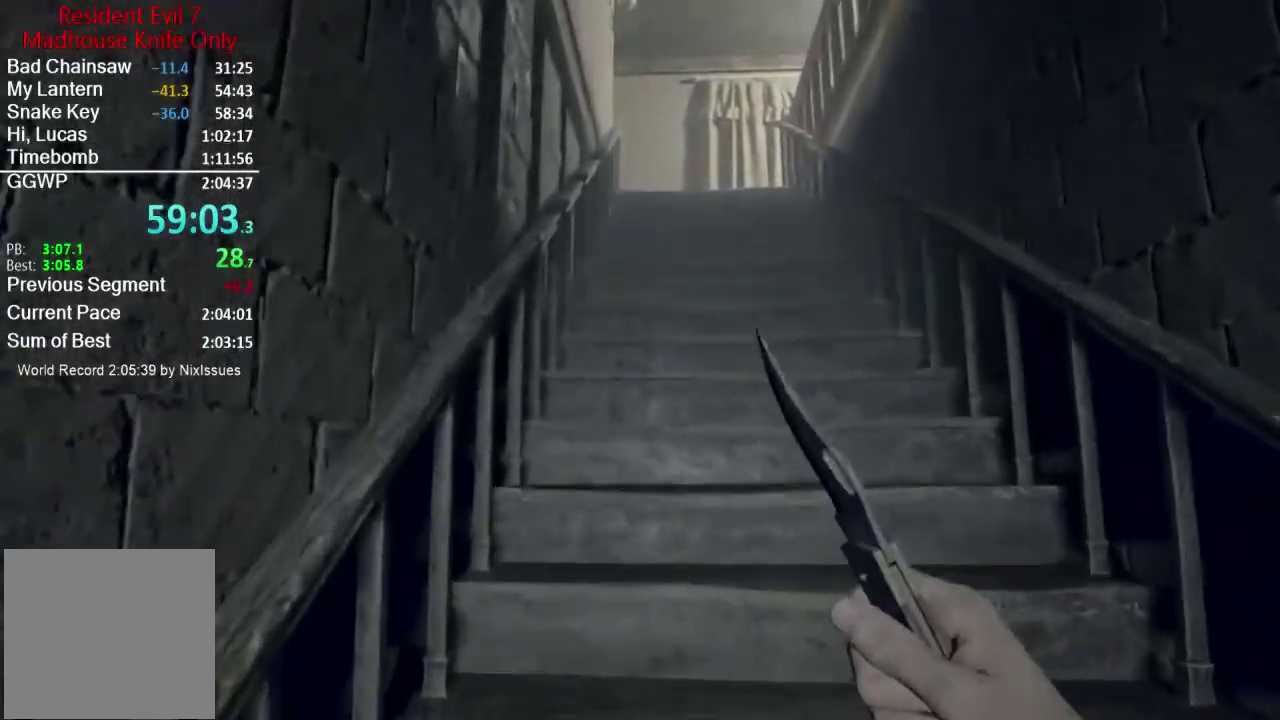
{"buttons": [], "left_stick": "up", "right_stick": "center", "button_events": []}
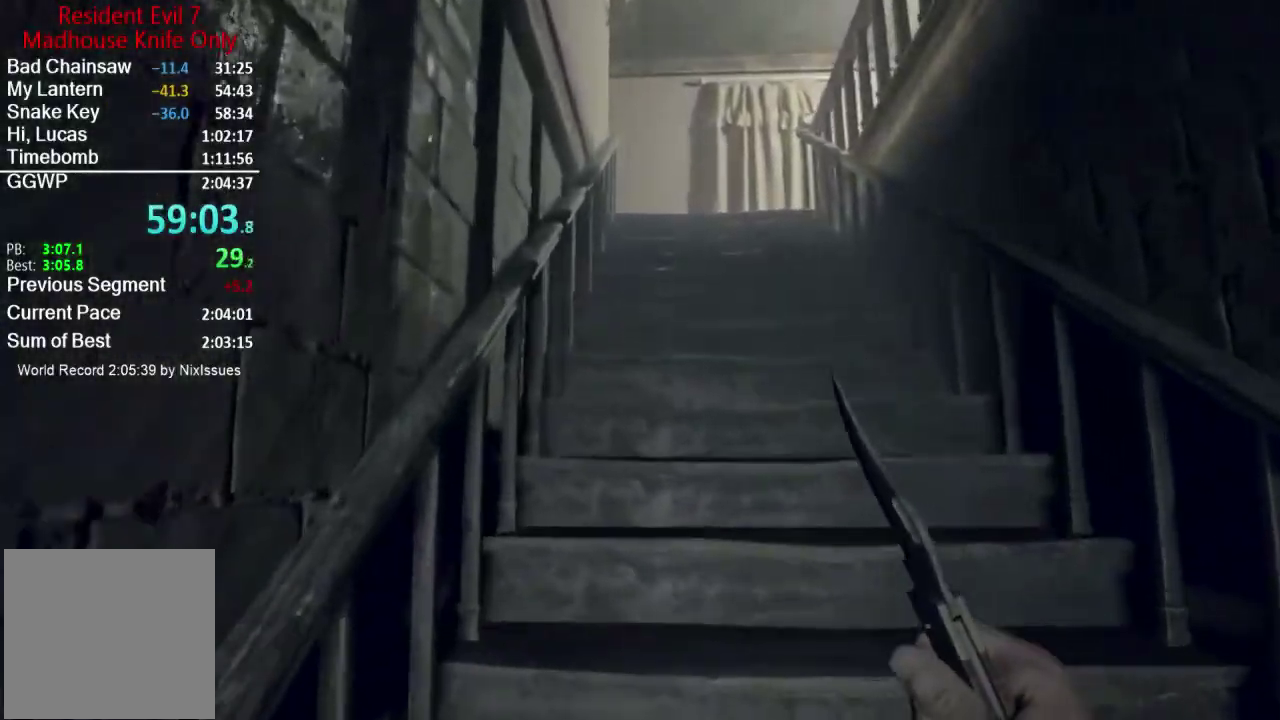
{"buttons": [], "left_stick": "up", "right_stick": "center", "button_events": []}
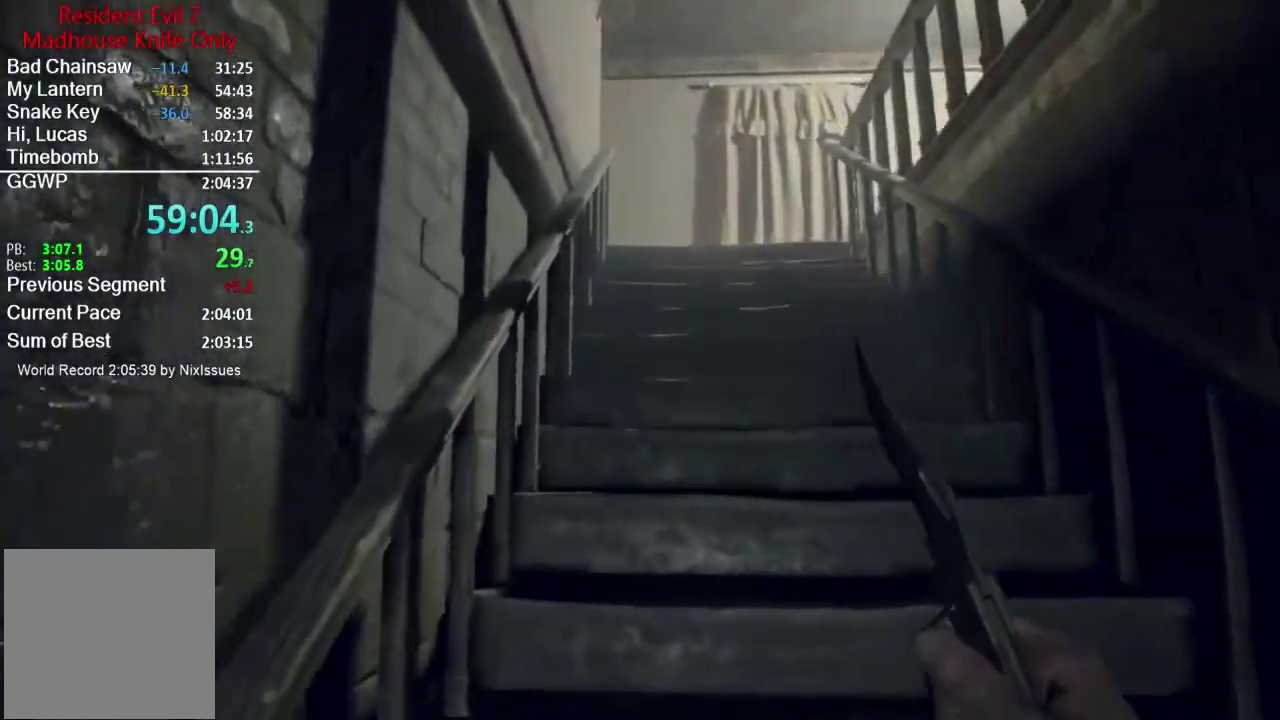
{"buttons": [], "left_stick": "up", "right_stick": "center", "button_events": []}
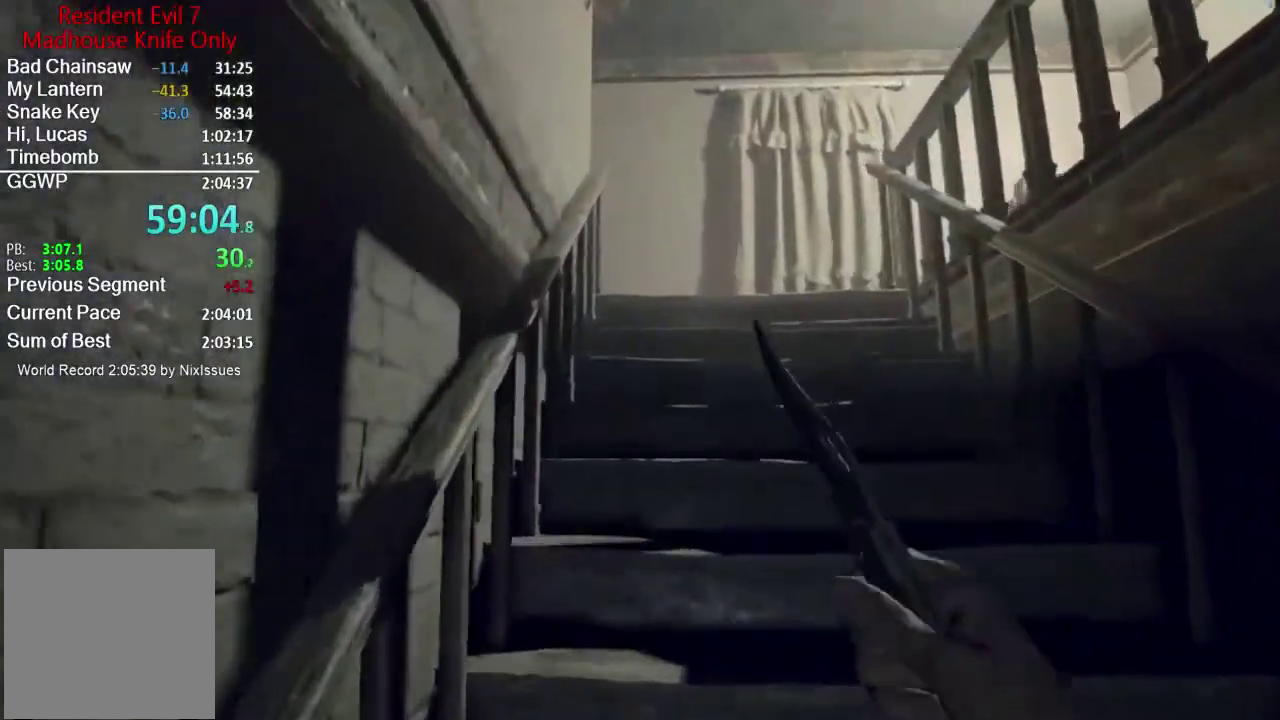
{"buttons": [], "left_stick": "up", "right_stick": "down", "button_events": []}
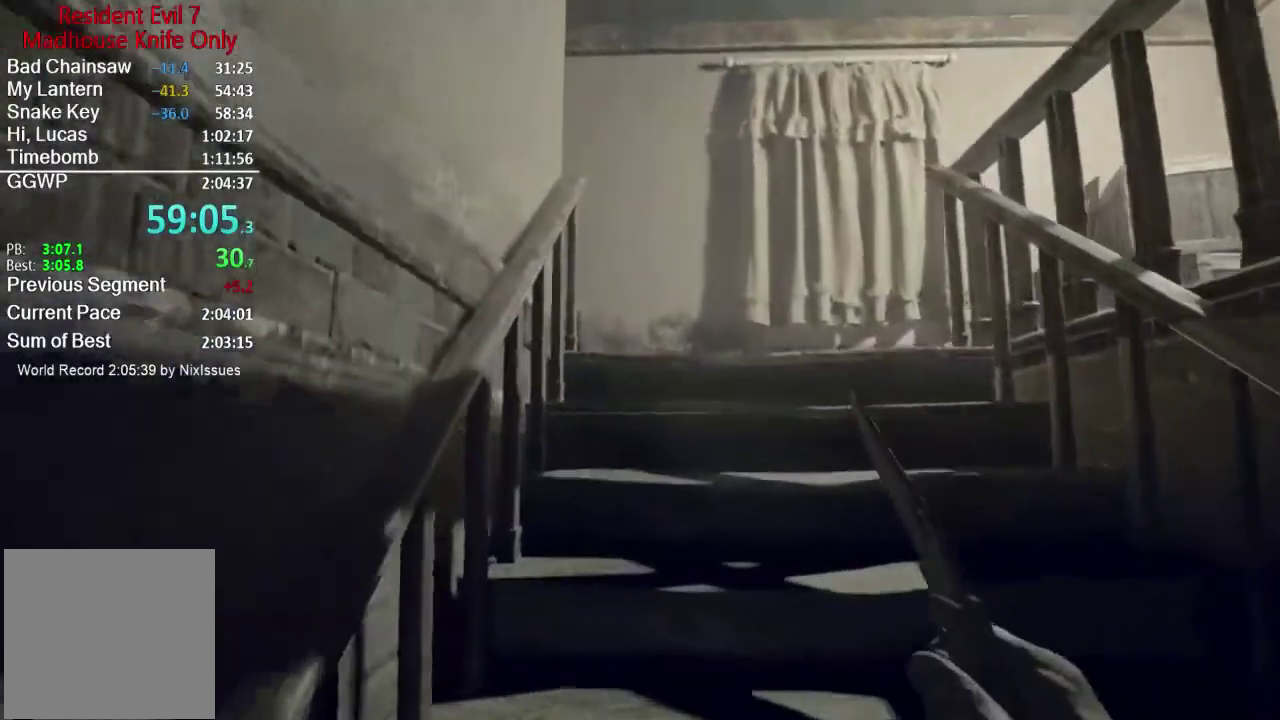
{"buttons": [], "left_stick": "up", "right_stick": "center", "button_events": []}
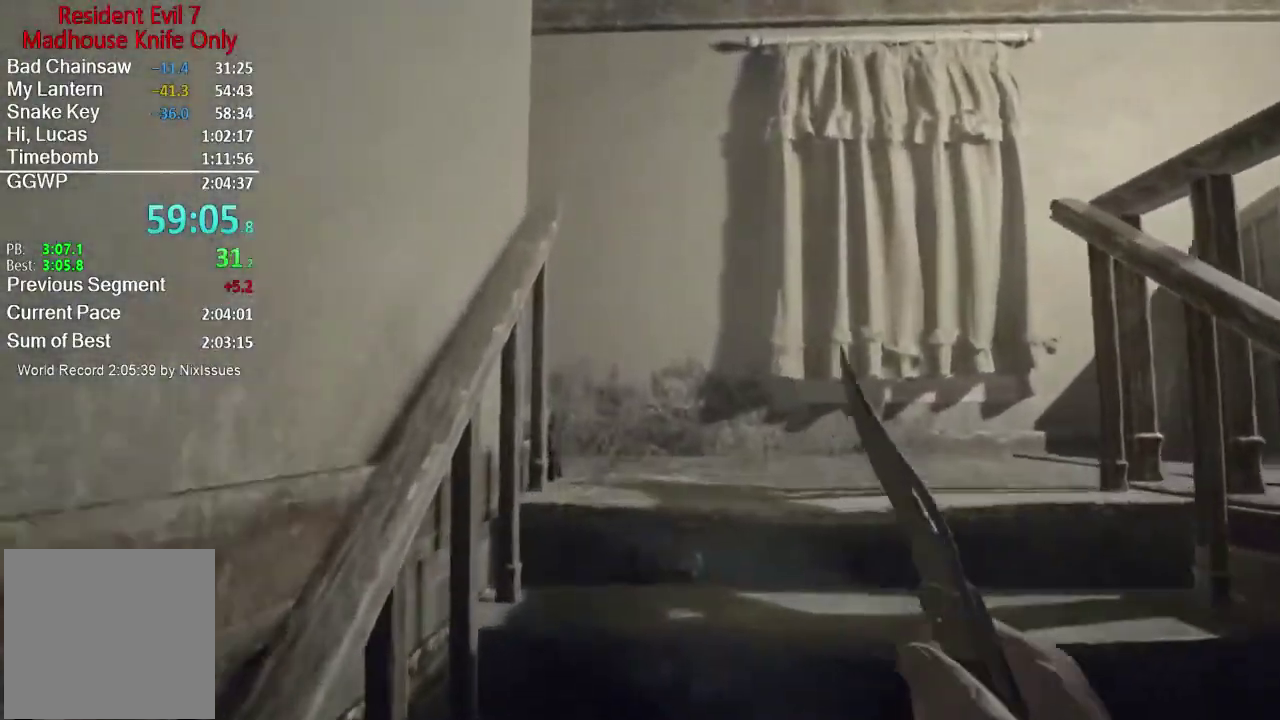
{"buttons": [], "left_stick": "up", "right_stick": "down", "button_events": []}
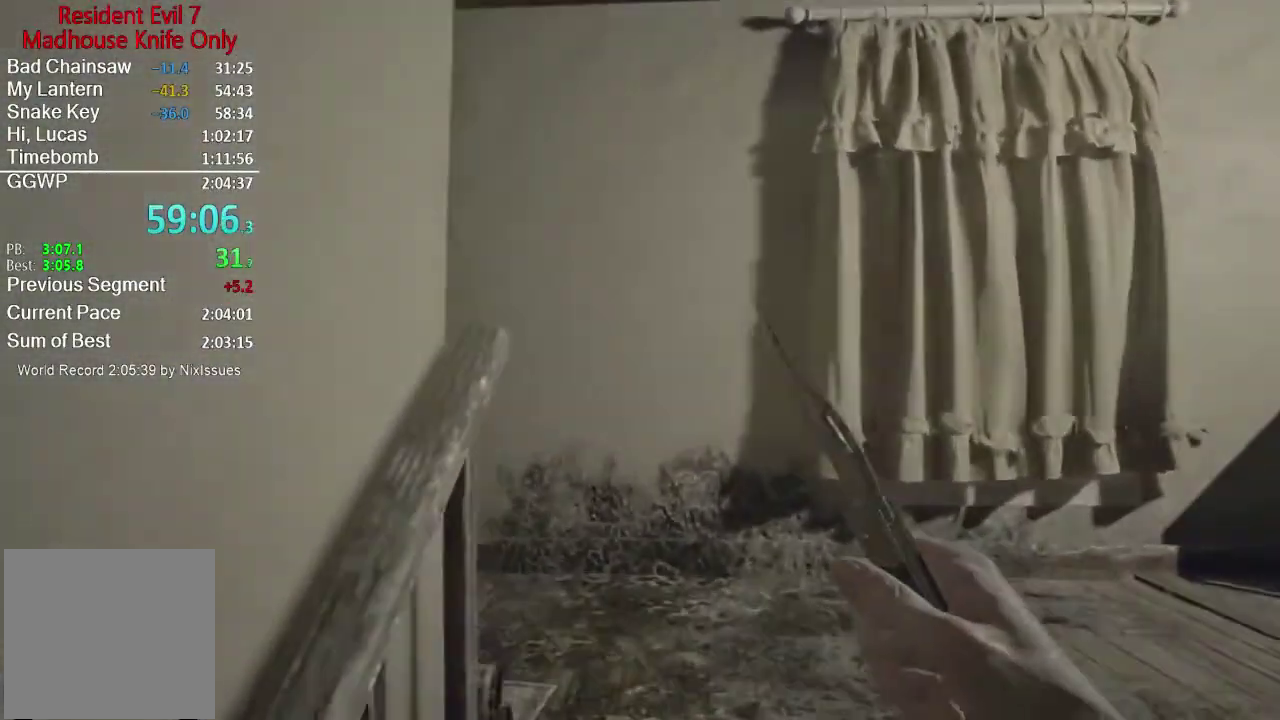
{"buttons": [], "left_stick": "up", "right_stick": "center", "button_events": []}
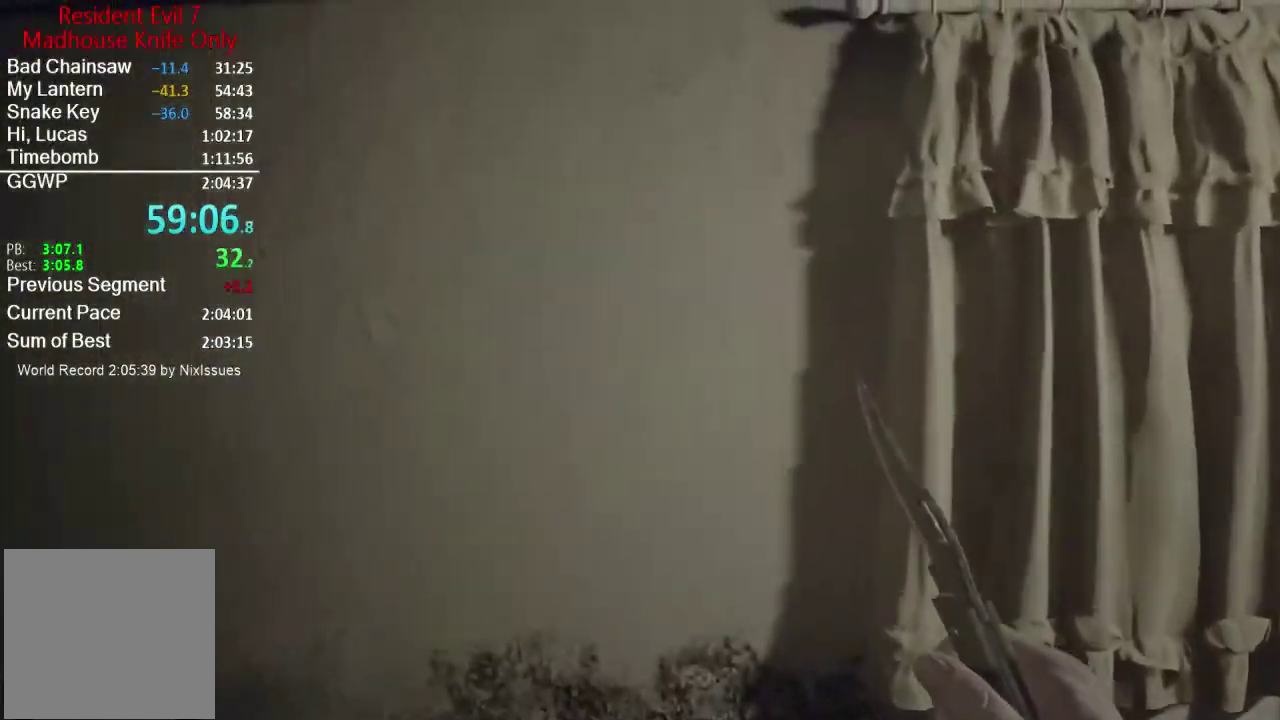
{"buttons": [], "left_stick": "up", "right_stick": "left", "button_events": [[217, "L3", "down"], [317, "L3", "up"], [384, "L3", "down"], [484, "L3", "up"]]}
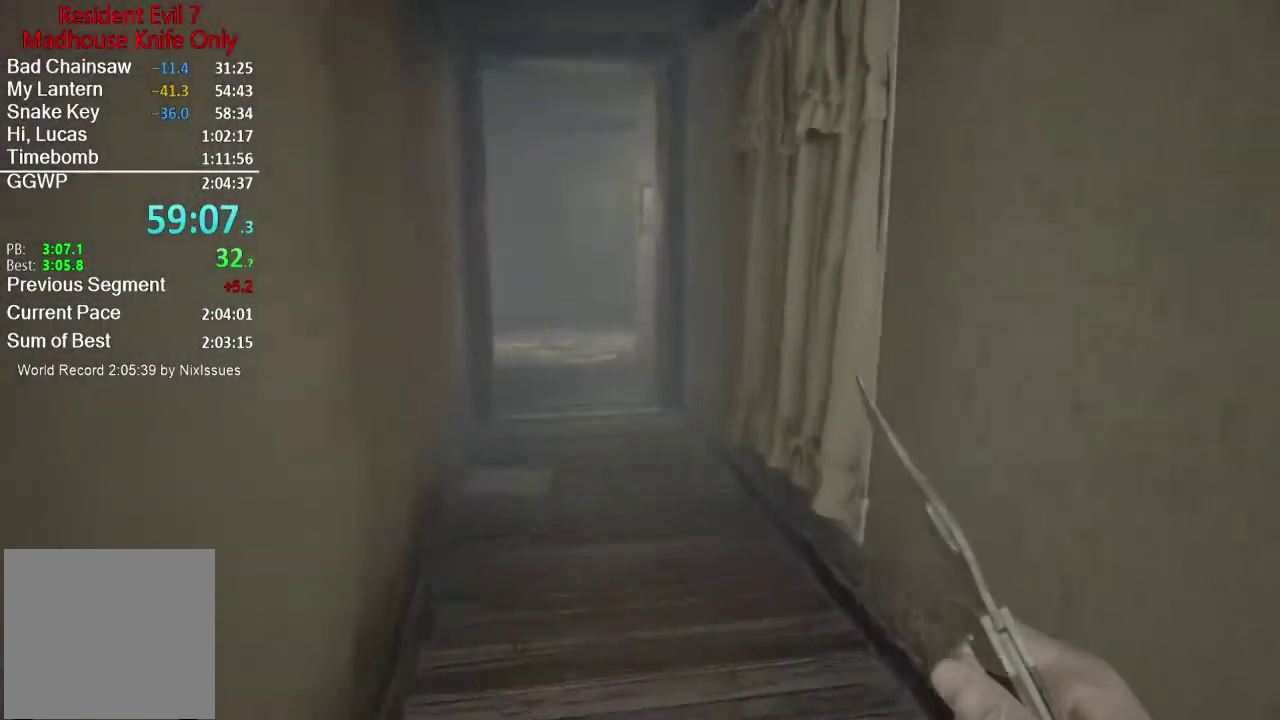
{"buttons": [], "left_stick": "up", "right_stick": "center", "button_events": []}
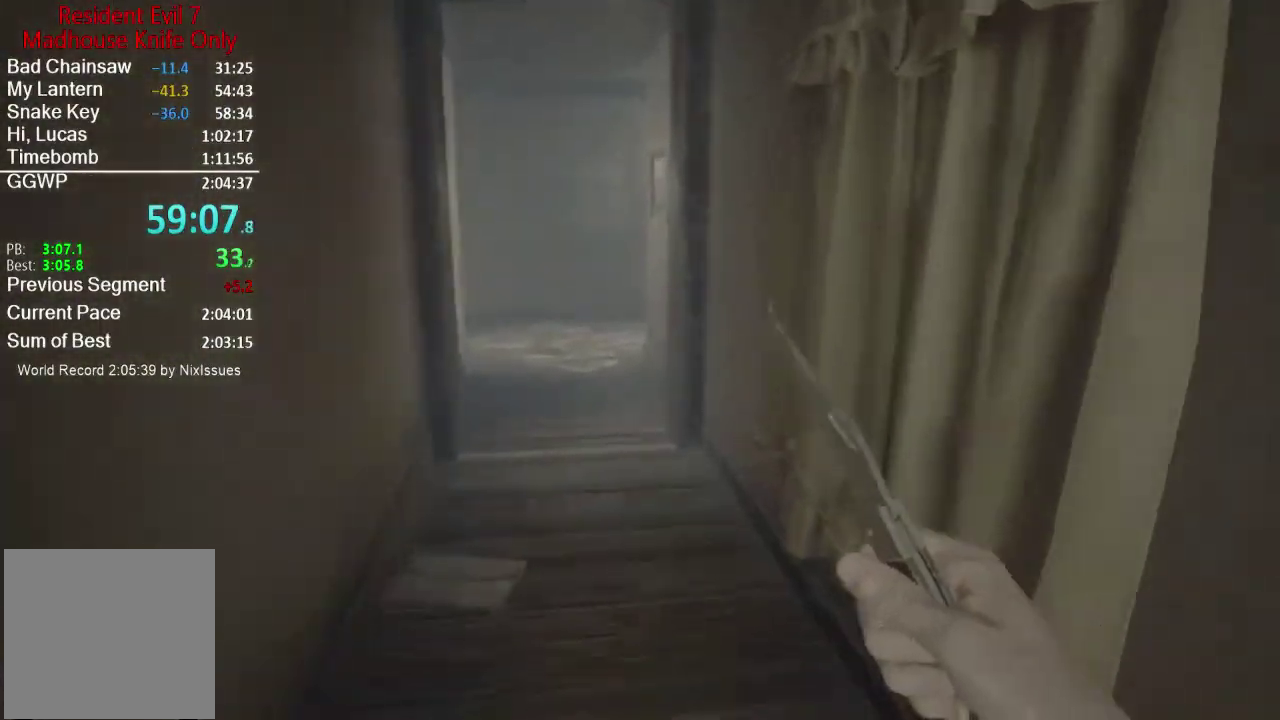
{"buttons": [], "left_stick": "up", "right_stick": "center", "button_events": []}
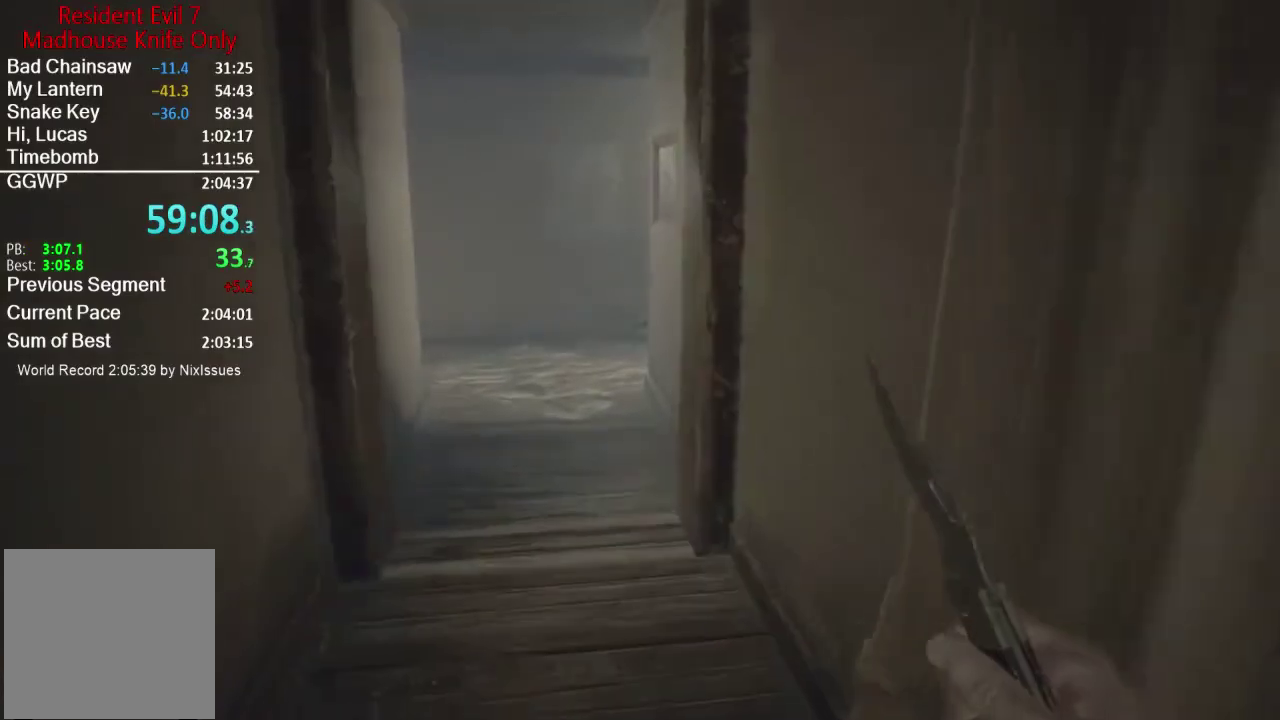
{"buttons": [], "left_stick": "up", "right_stick": "center", "button_events": []}
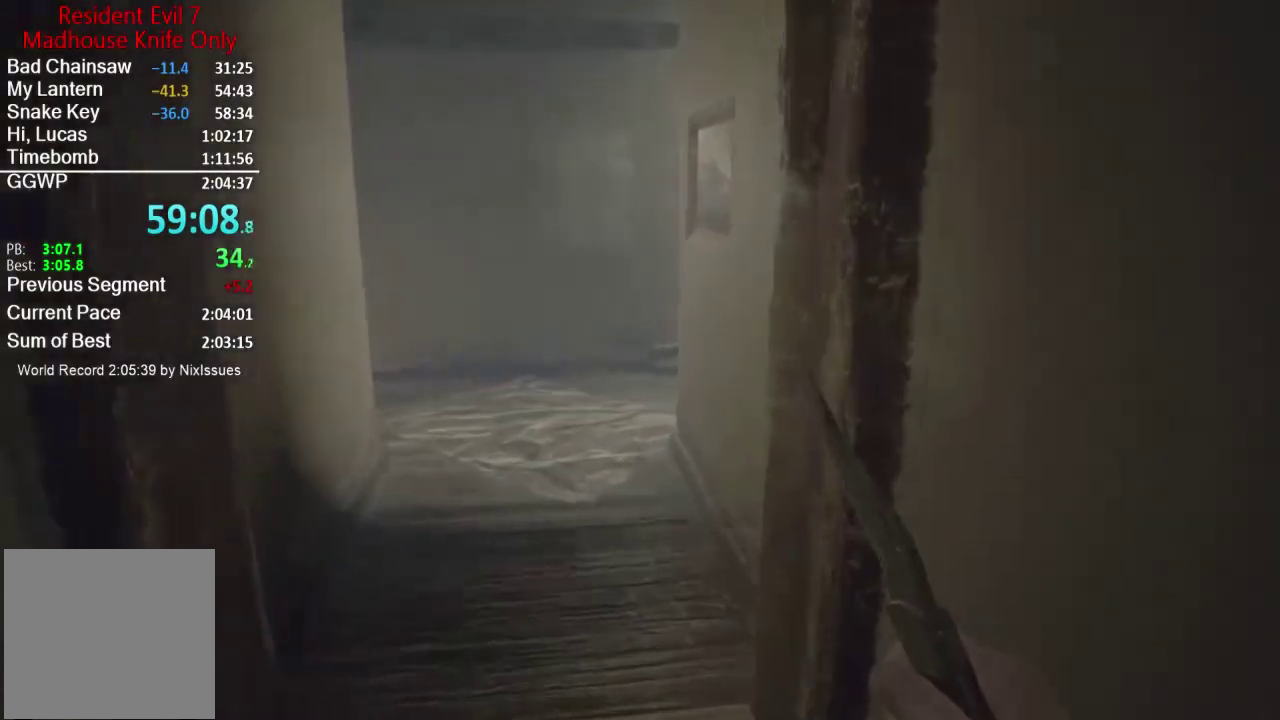
{"buttons": [], "left_stick": "up", "right_stick": "center", "button_events": []}
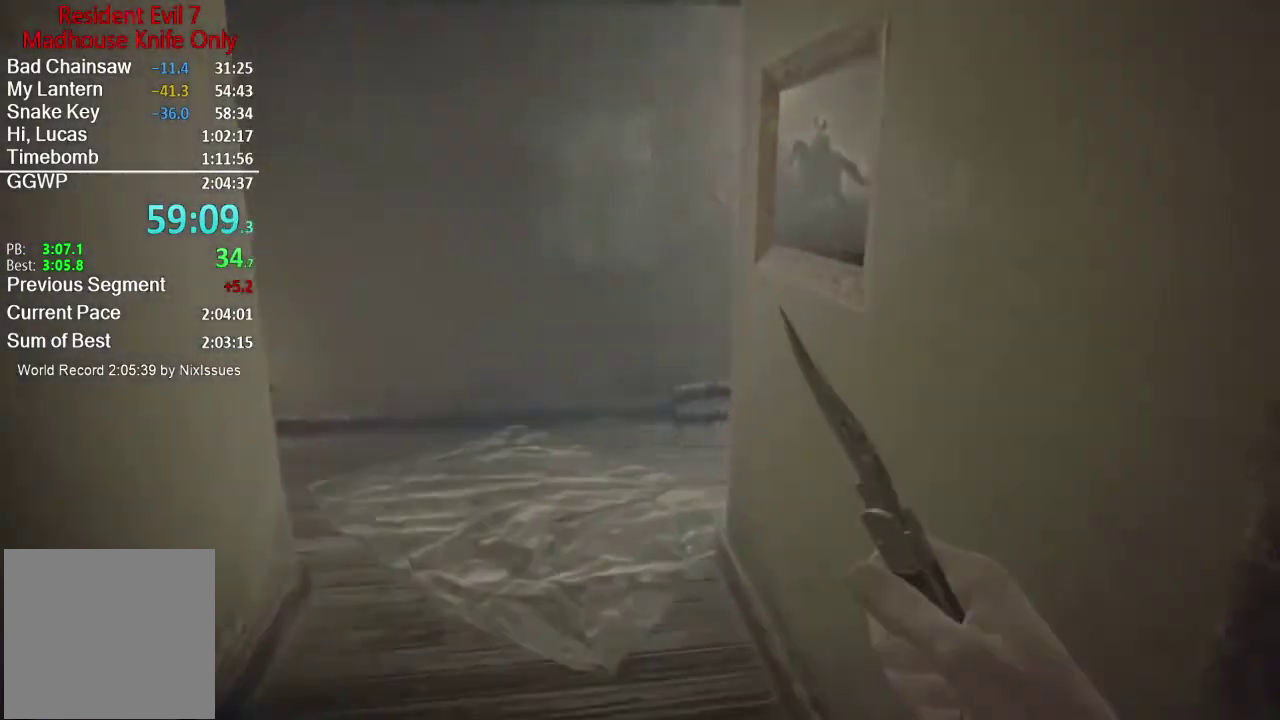
{"buttons": [], "left_stick": "up", "right_stick": "down", "button_events": []}
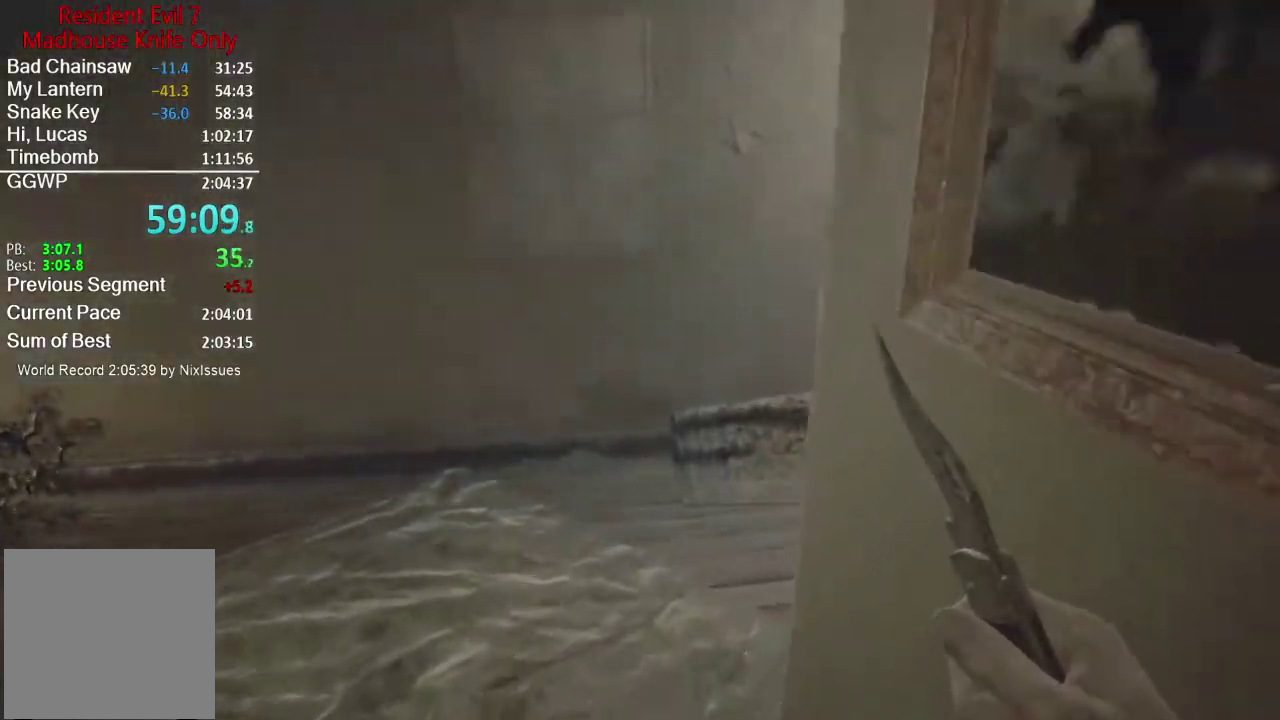
{"buttons": [], "left_stick": "up", "right_stick": "right", "button_events": []}
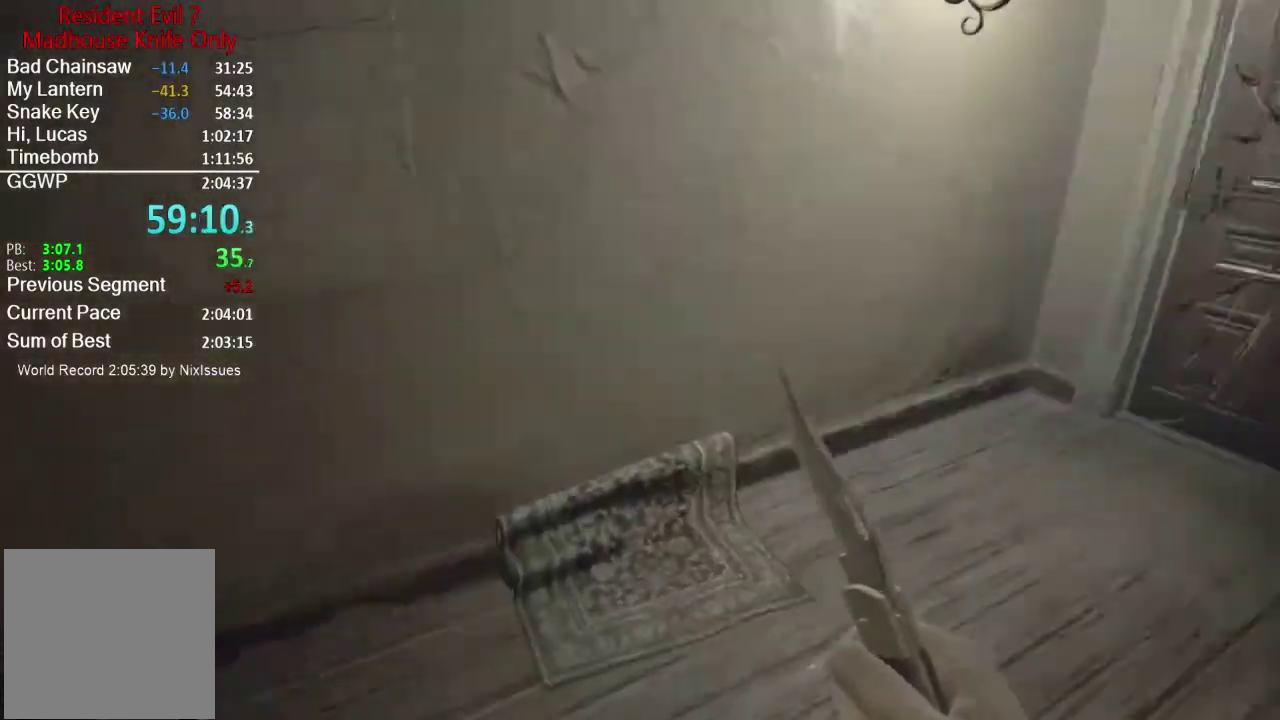
{"buttons": [], "left_stick": "up", "right_stick": "center", "button_events": []}
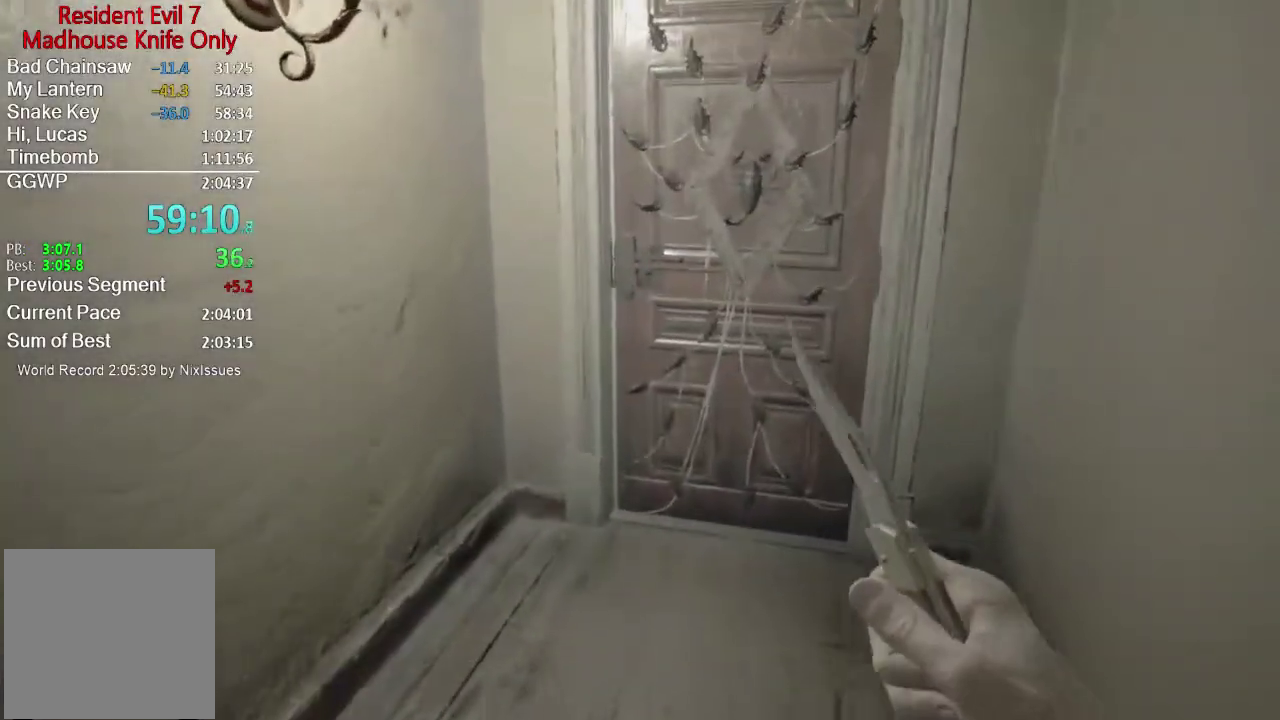
{"buttons": [], "left_stick": "up", "right_stick": "center", "button_events": [[17, "L3", "down"], [117, "L3", "up"], [184, "L3", "down"], [284, "L3", "up"]]}
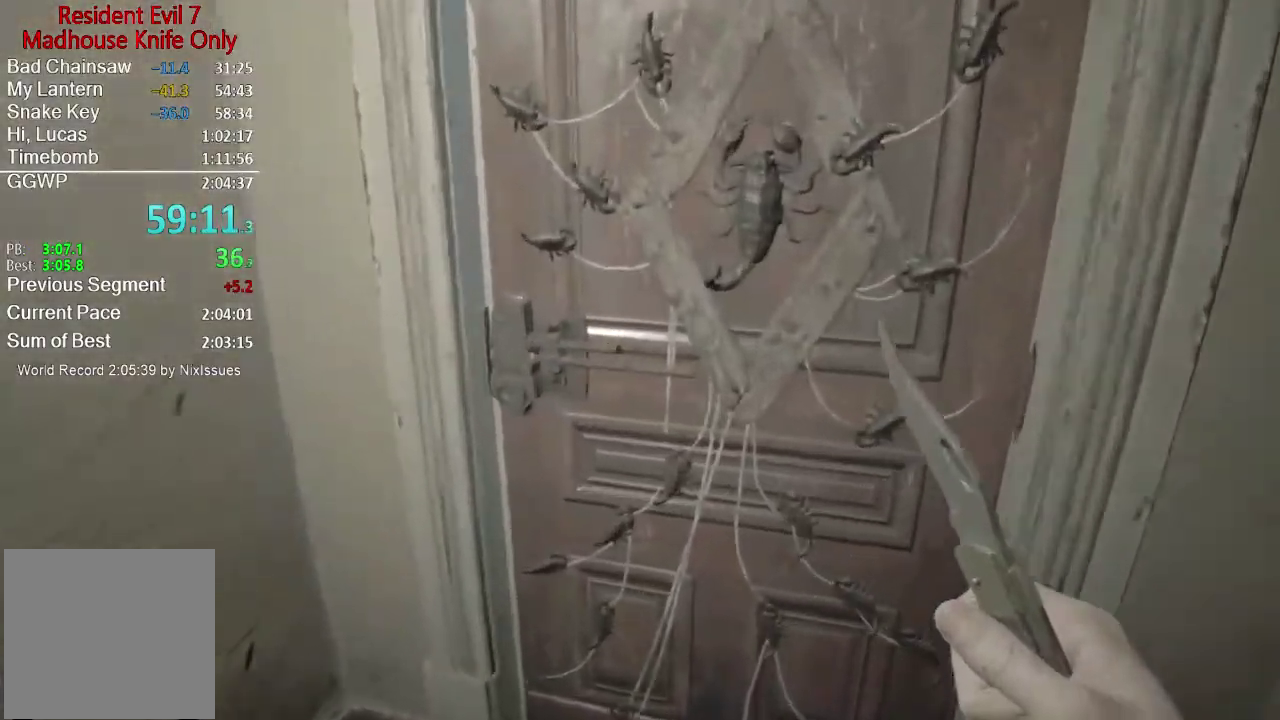
{"buttons": [], "left_stick": "up", "right_stick": "center", "button_events": [[16, "A", "down"], [83, "A", "up"], [150, "A", "down"], [217, "A", "up"], [283, "A", "down"], [350, "A", "up"]]}
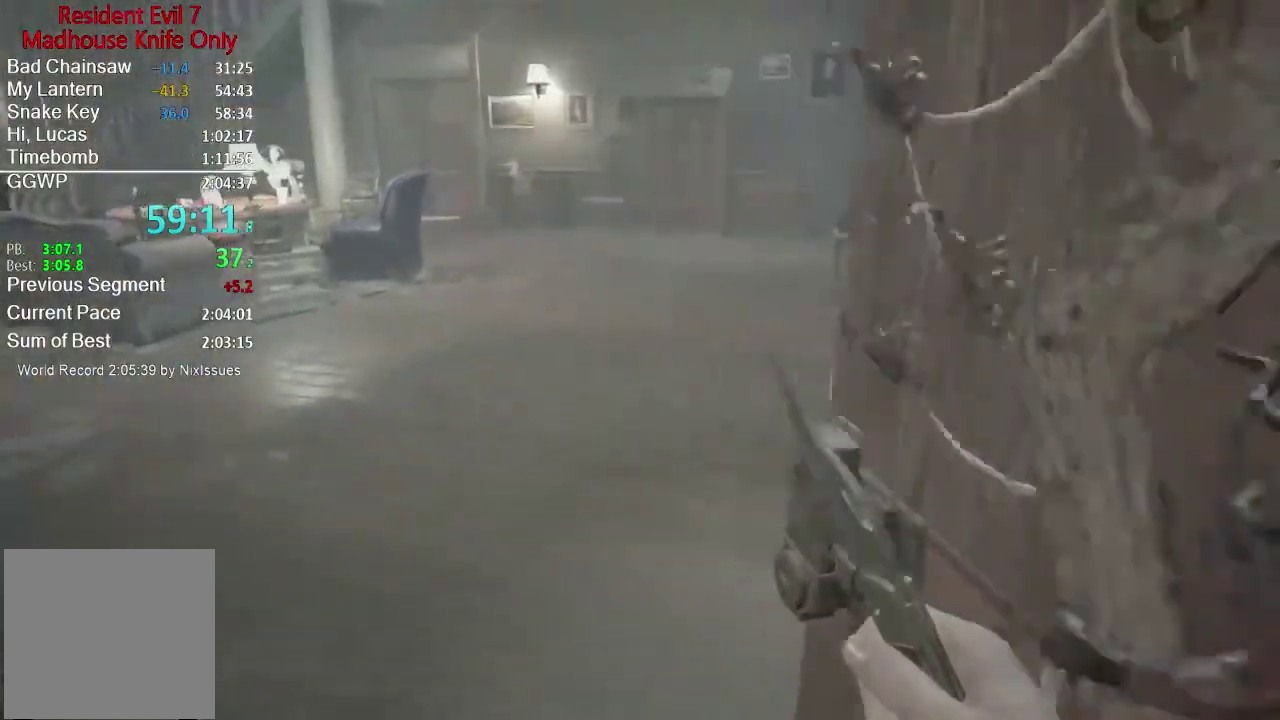
{"buttons": [], "left_stick": "up", "right_stick": "center", "button_events": []}
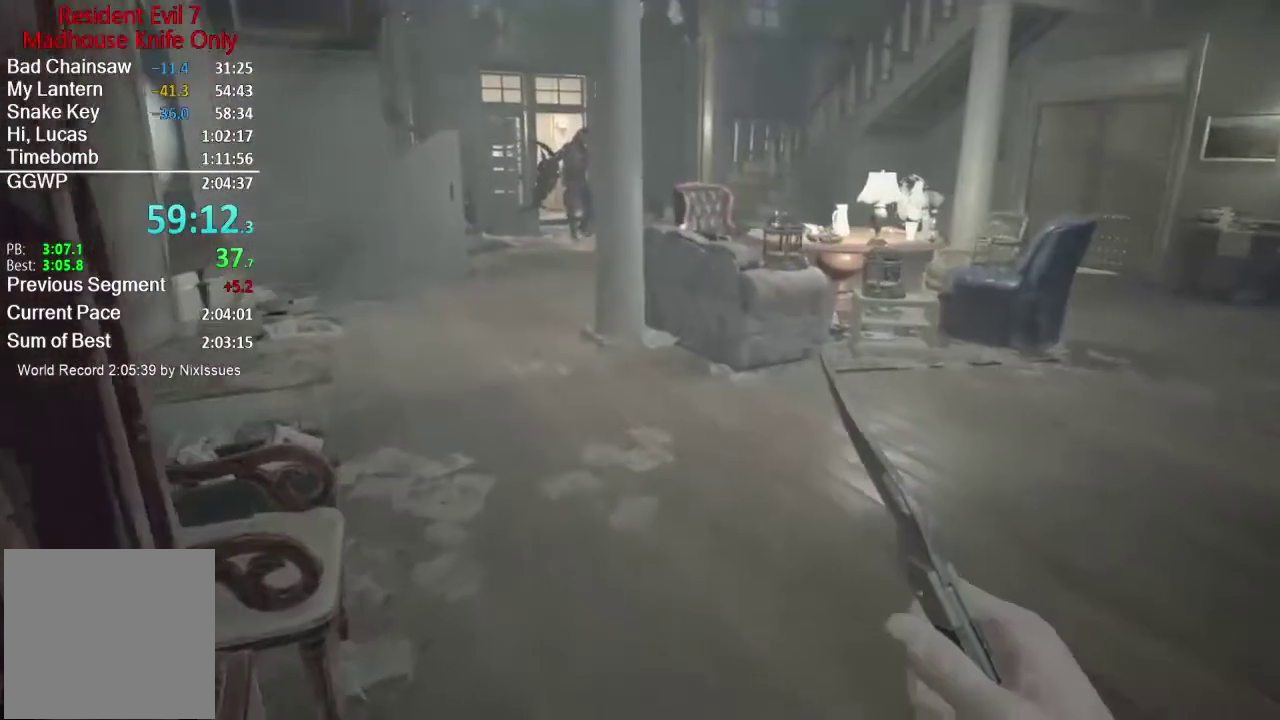
{"buttons": [], "left_stick": "up", "right_stick": "center", "button_events": []}
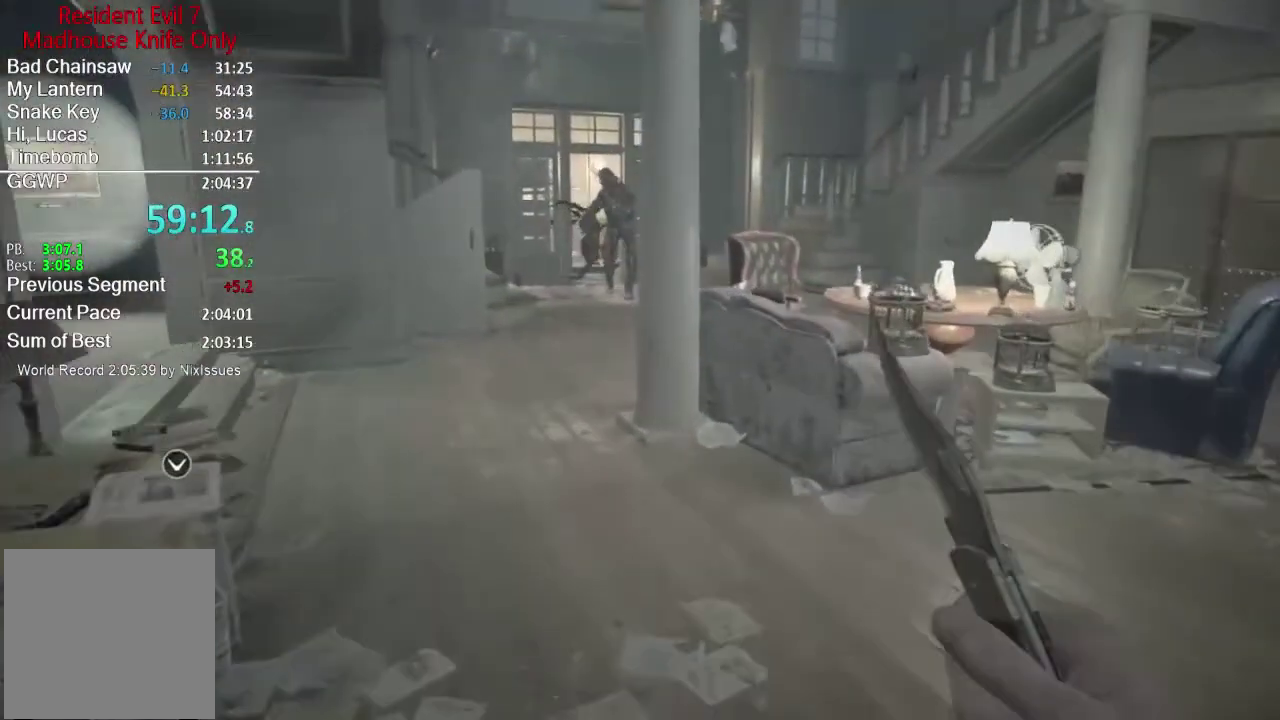
{"buttons": [], "left_stick": "up", "right_stick": "center", "button_events": []}
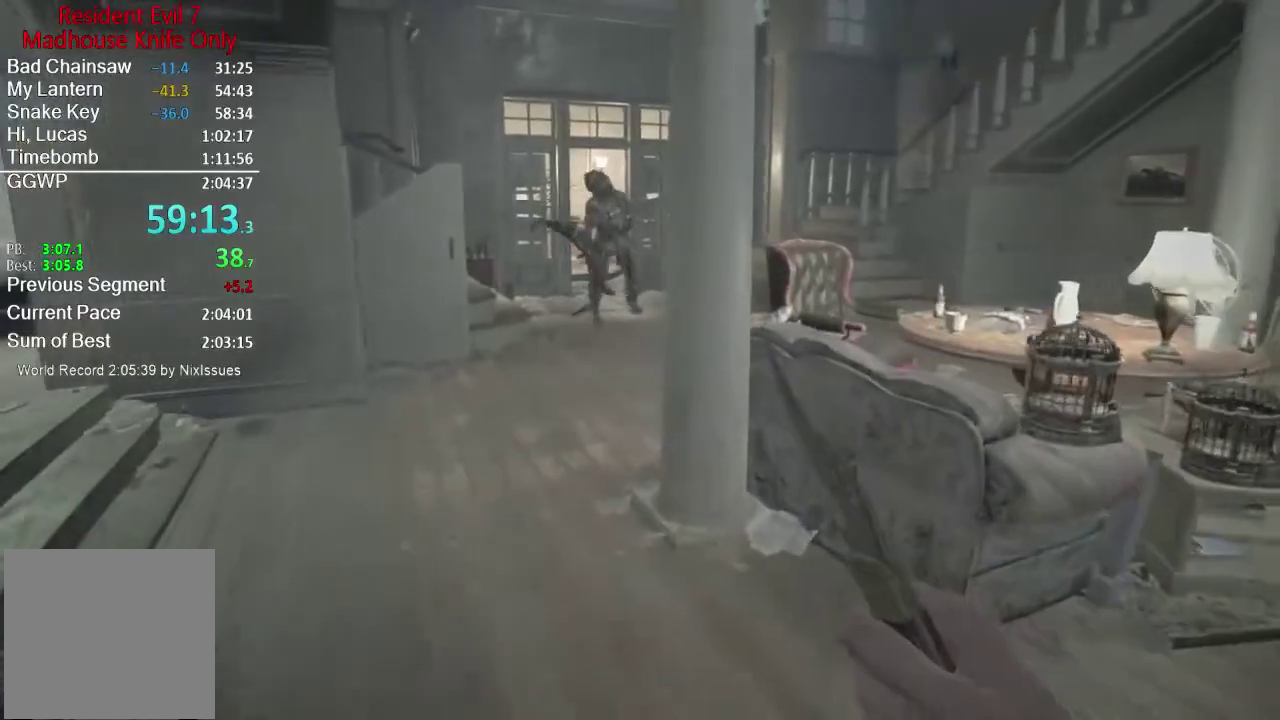
{"buttons": [], "left_stick": "up", "right_stick": "right", "button_events": []}
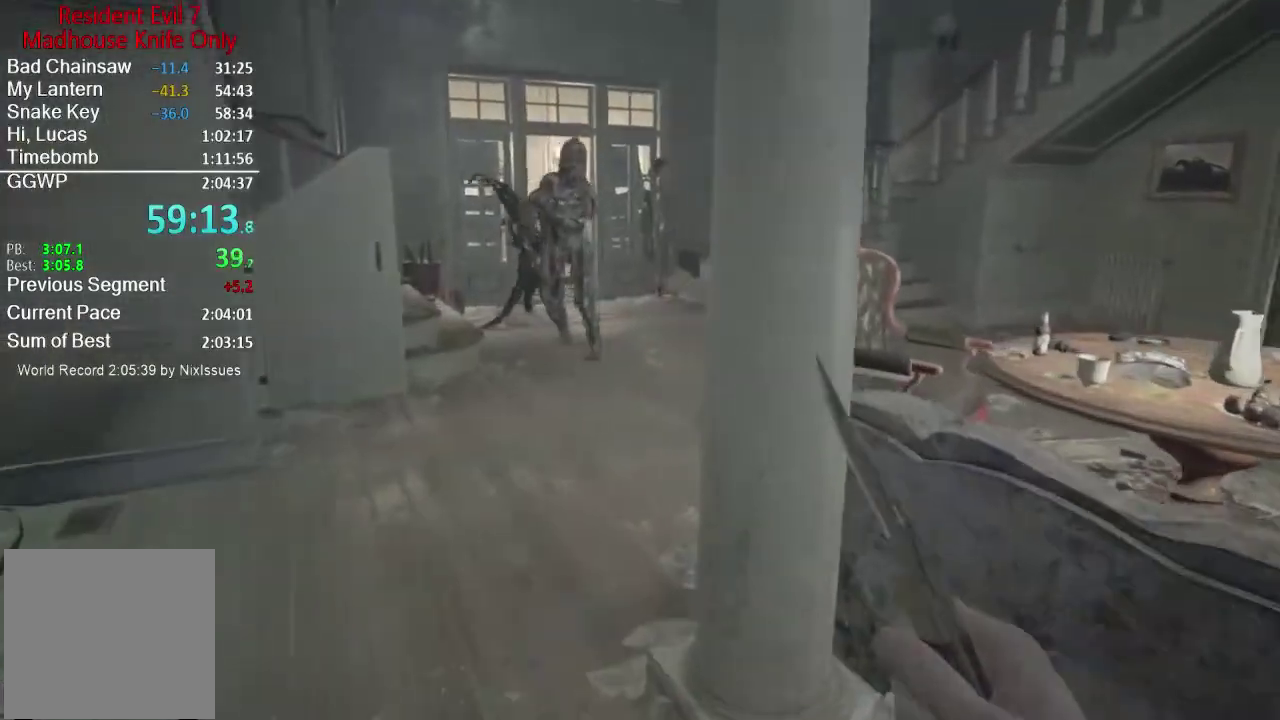
{"buttons": [], "left_stick": "up", "right_stick": "right", "button_events": []}
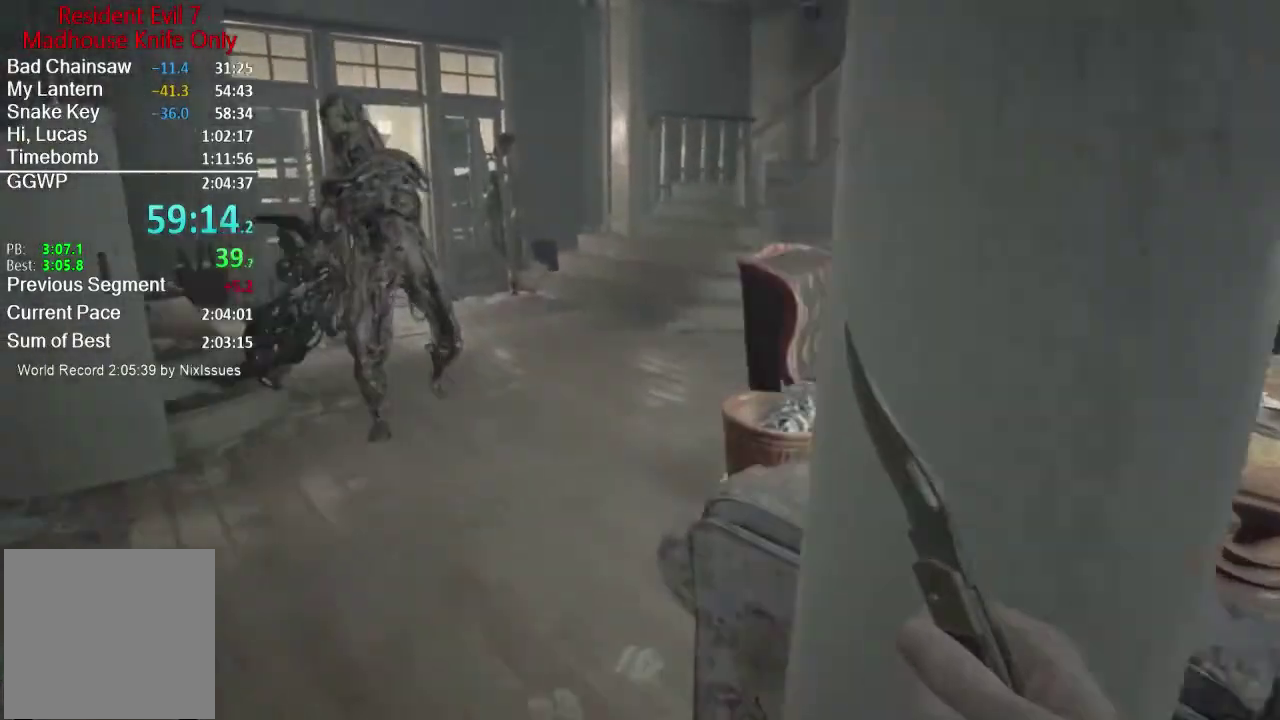
{"buttons": ["L3"], "left_stick": "up", "right_stick": "right", "button_events": [[467, "L3", "down"]]}
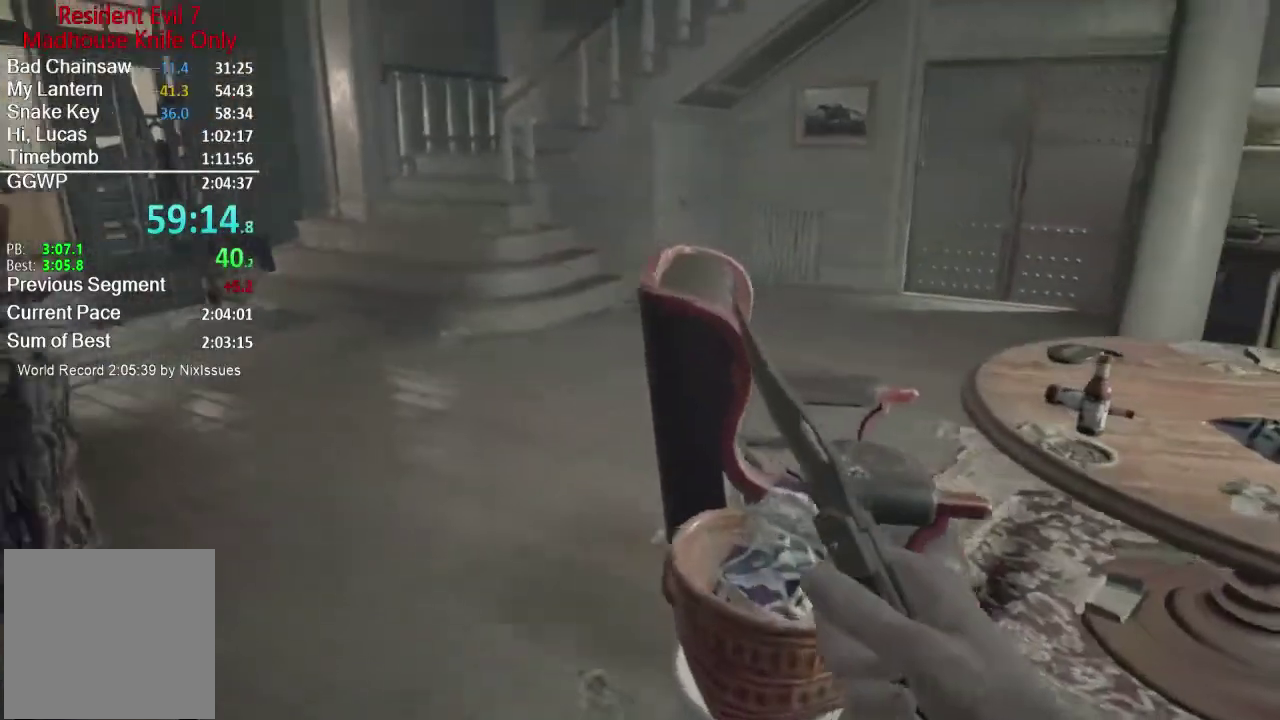
{"buttons": [], "left_stick": "up", "right_stick": "center", "button_events": [[66, "L3", "up"], [133, "L3", "down"], [200, "L3", "up"], [400, "L3", "down"], [500, "L3", "up"]]}
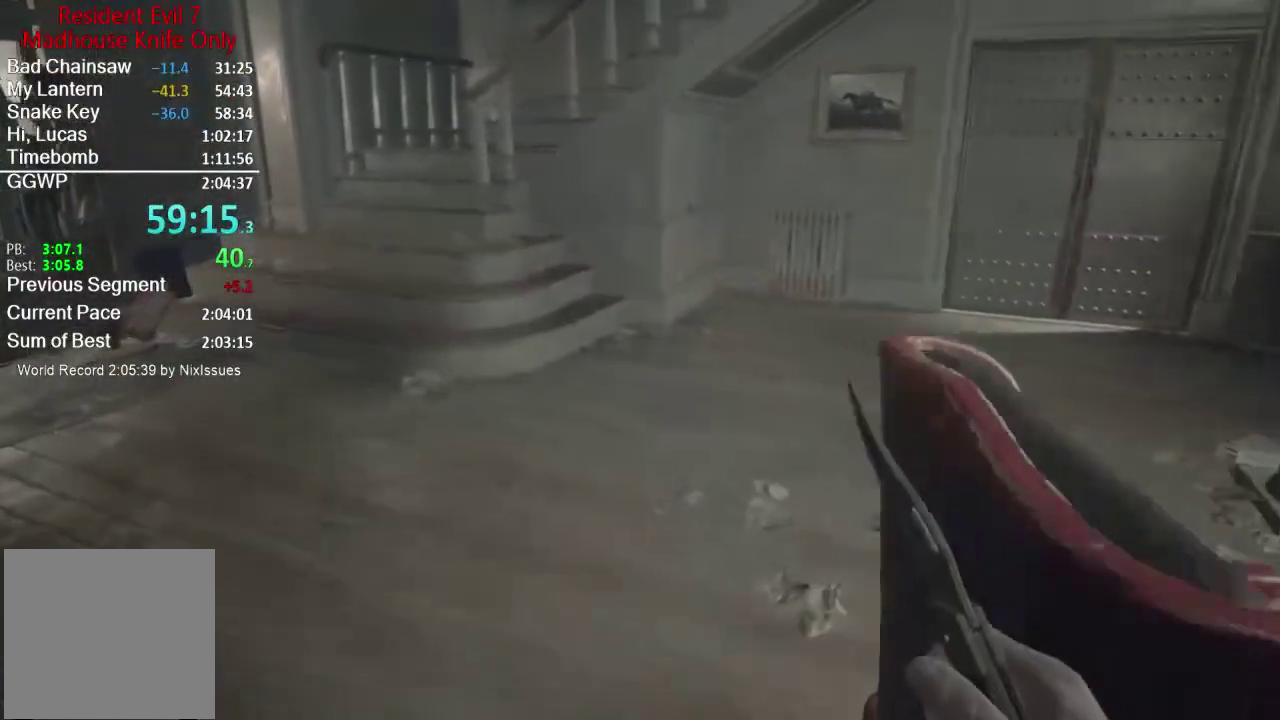
{"buttons": ["L1"], "left_stick": "up-right", "right_stick": "left", "button_events": [[67, "L3", "down"], [167, "L3", "up"], [234, "L3", "down"], [334, "L3", "up"], [501, "L1", "down"]]}
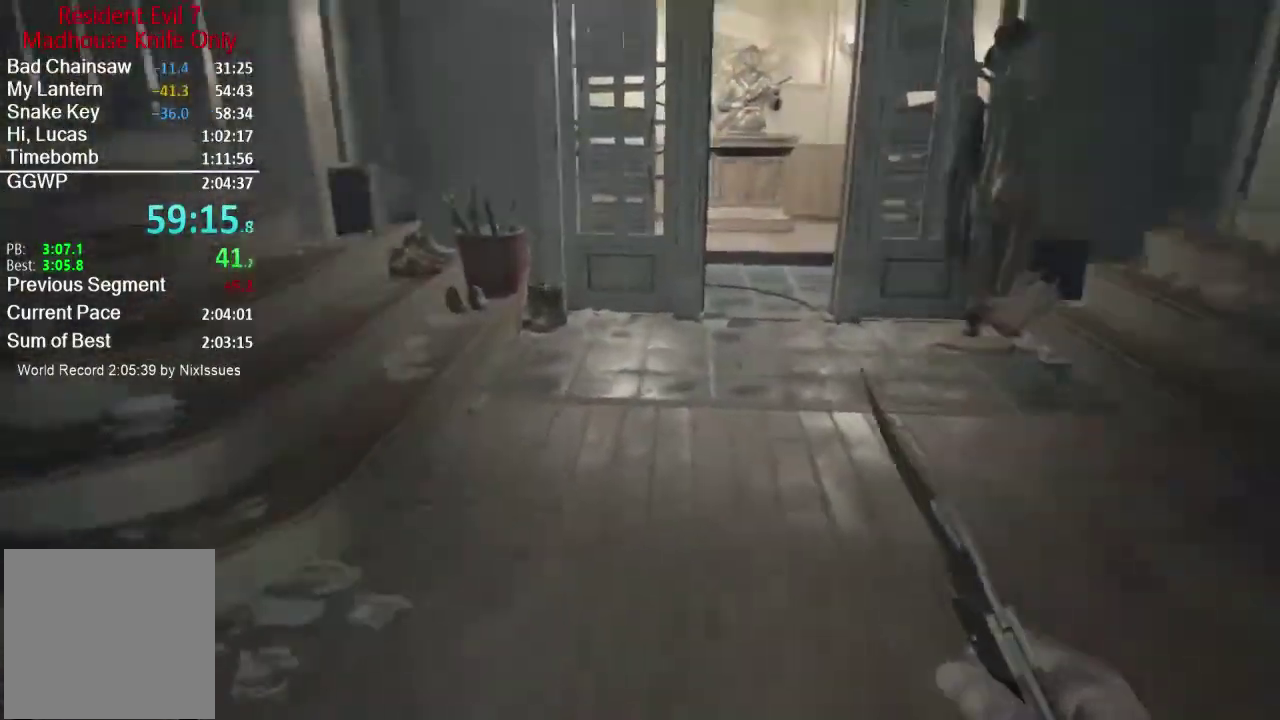
{"buttons": ["L1"], "left_stick": "up-right", "right_stick": "center", "button_events": []}
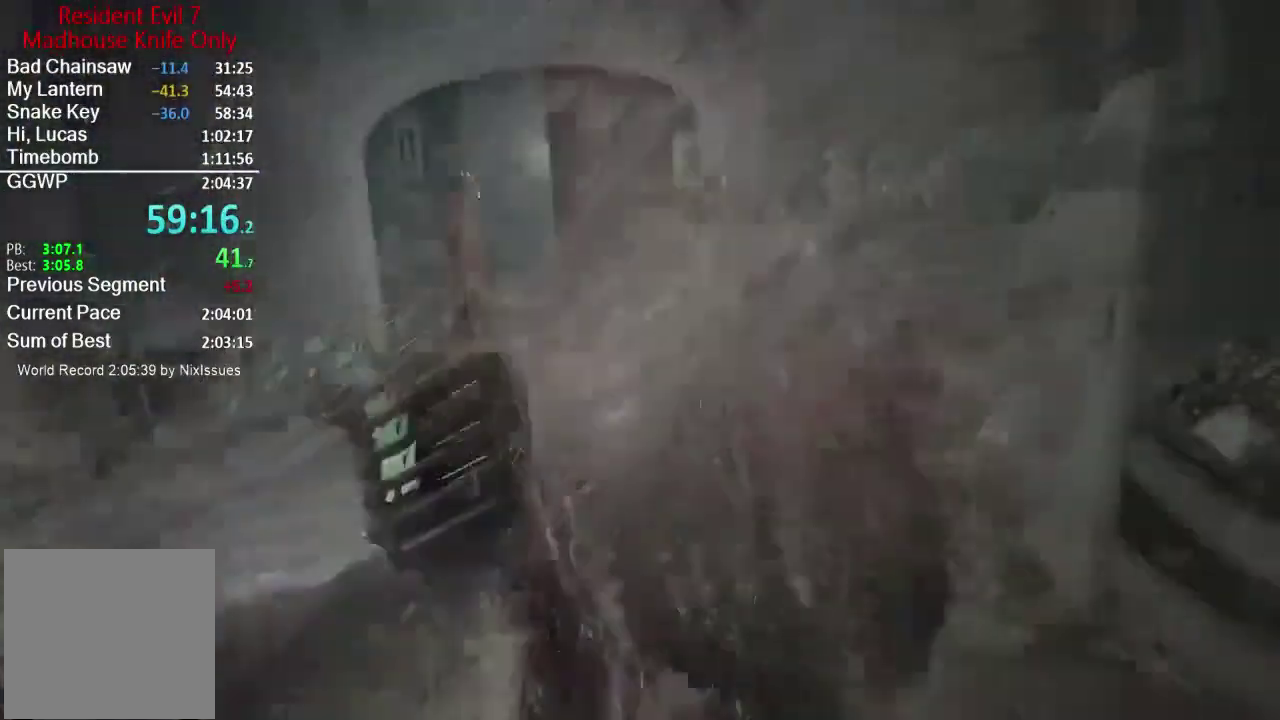
{"buttons": [], "left_stick": "up", "right_stick": "center"}